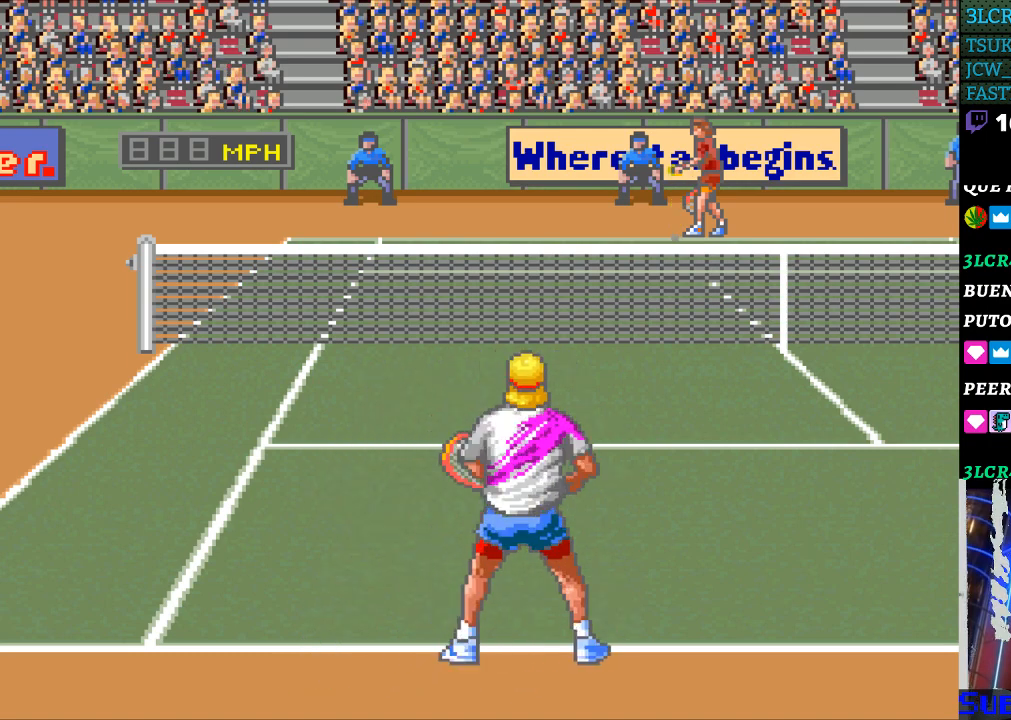
Gameplay with a controller (Nintendo layout); each line is a JSON object with the inputs held at the frame after it. "events" lists button and stick changes between this image and that frame as [ms after this image, input, new state], when the widget could be followed in between. Not read: L3 R3.
{"buttons": [], "events": [[67, "DPAD_LEFT", "up"]]}
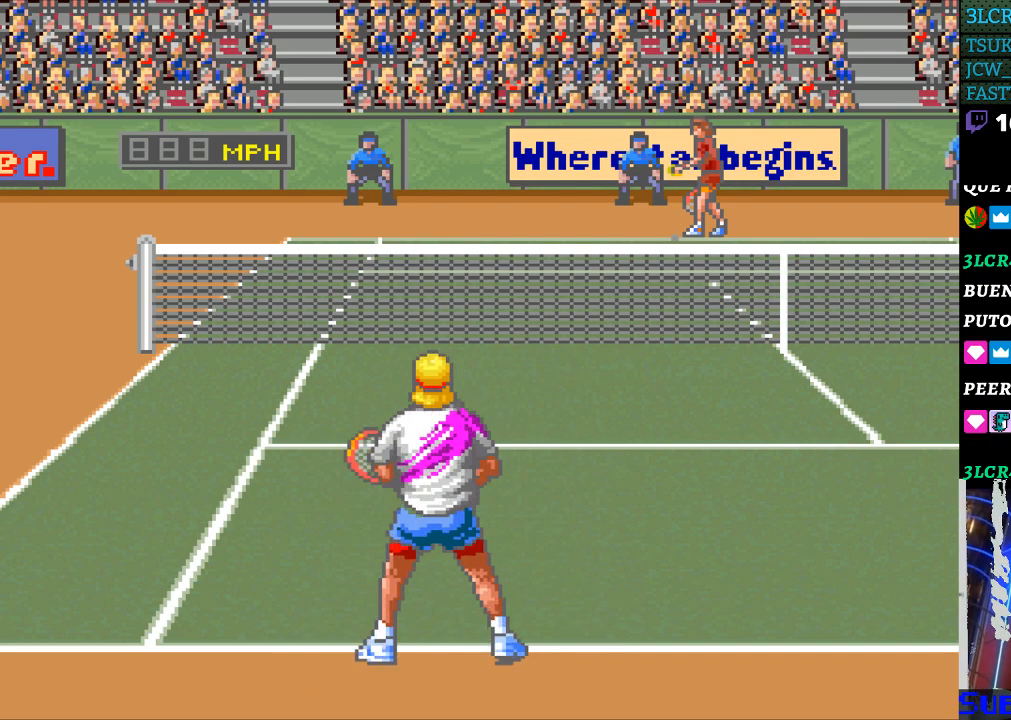
{"buttons": ["DPAD_LEFT"], "events": [[200, "DPAD_RIGHT", "down"], [300, "DPAD_RIGHT", "up"], [467, "DPAD_LEFT", "down"]]}
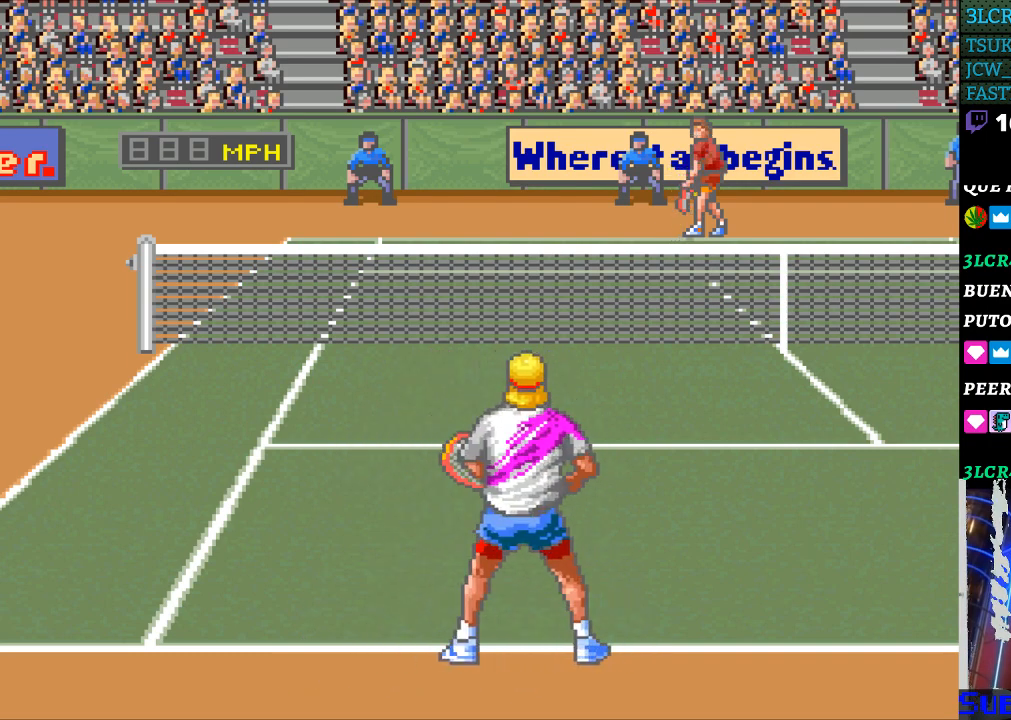
{"buttons": [], "events": [[33, "DPAD_LEFT", "up"], [200, "DPAD_RIGHT", "down"], [267, "DPAD_RIGHT", "up"]]}
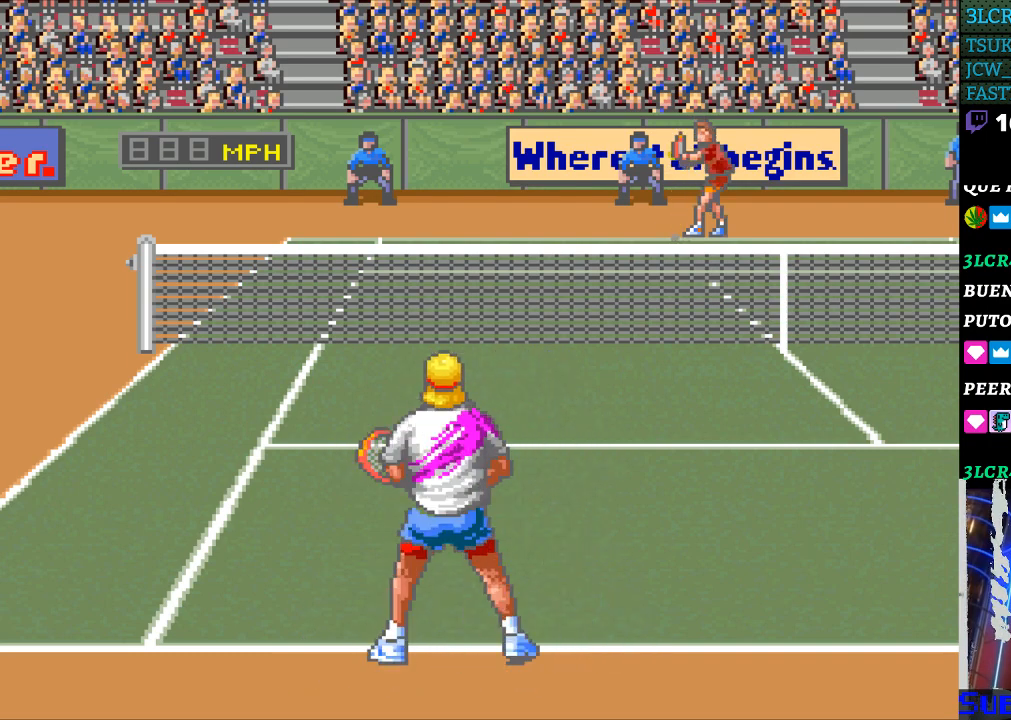
{"buttons": [], "events": [[100, "DPAD_DOWN", "down"], [167, "DPAD_DOWN", "up"], [300, "DPAD_RIGHT", "down"], [367, "DPAD_RIGHT", "up"]]}
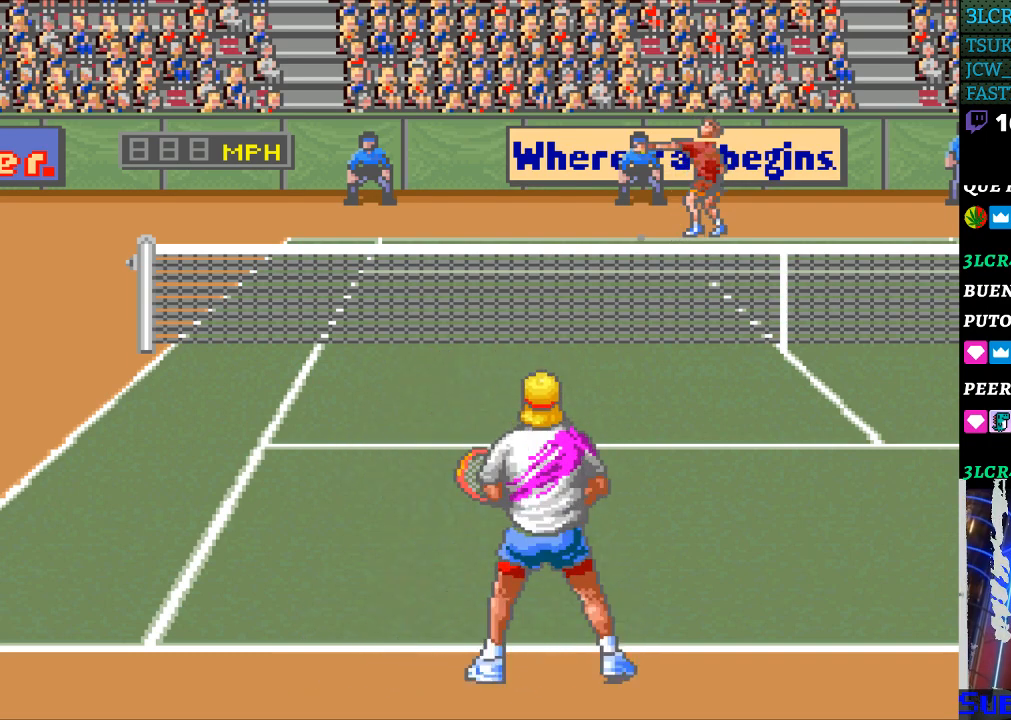
{"buttons": [], "events": [[33, "DPAD_UP", "down"], [67, "DPAD_UP", "up"], [267, "DPAD_LEFT", "down"], [300, "DPAD_LEFT", "up"]]}
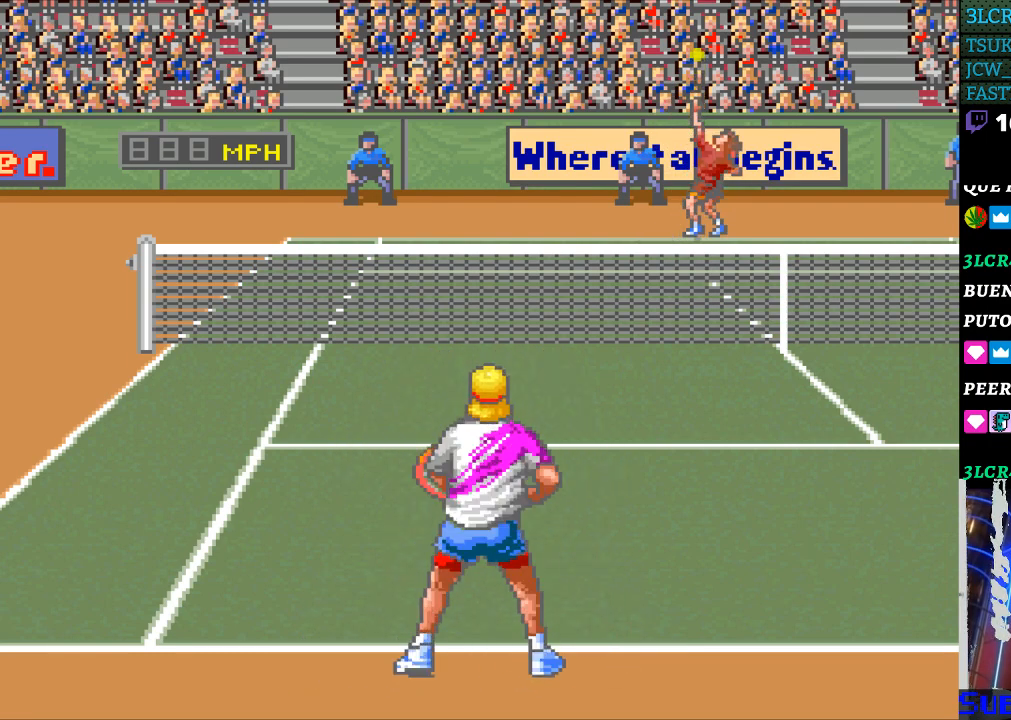
{"buttons": [], "events": []}
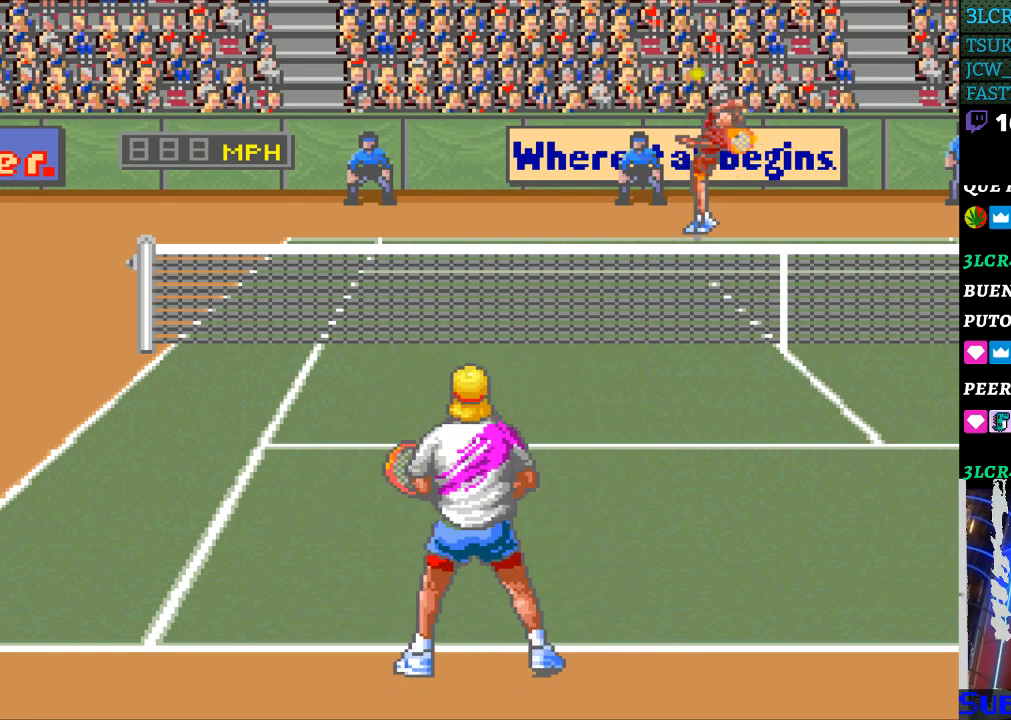
{"buttons": [], "events": []}
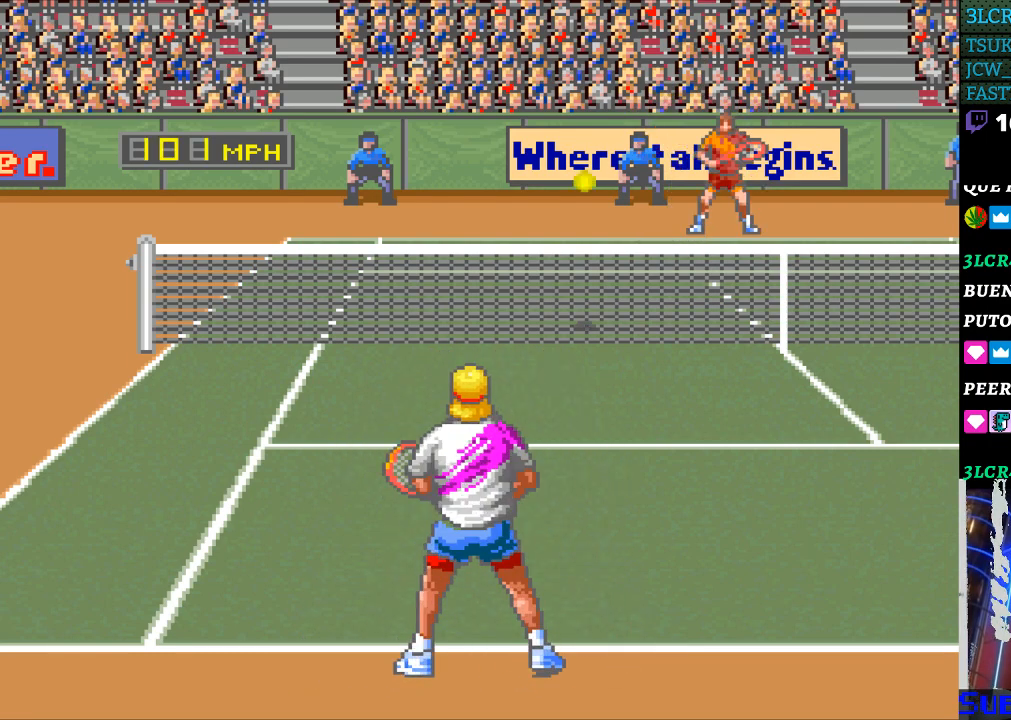
{"buttons": ["B"], "events": [[233, "B", "down"]]}
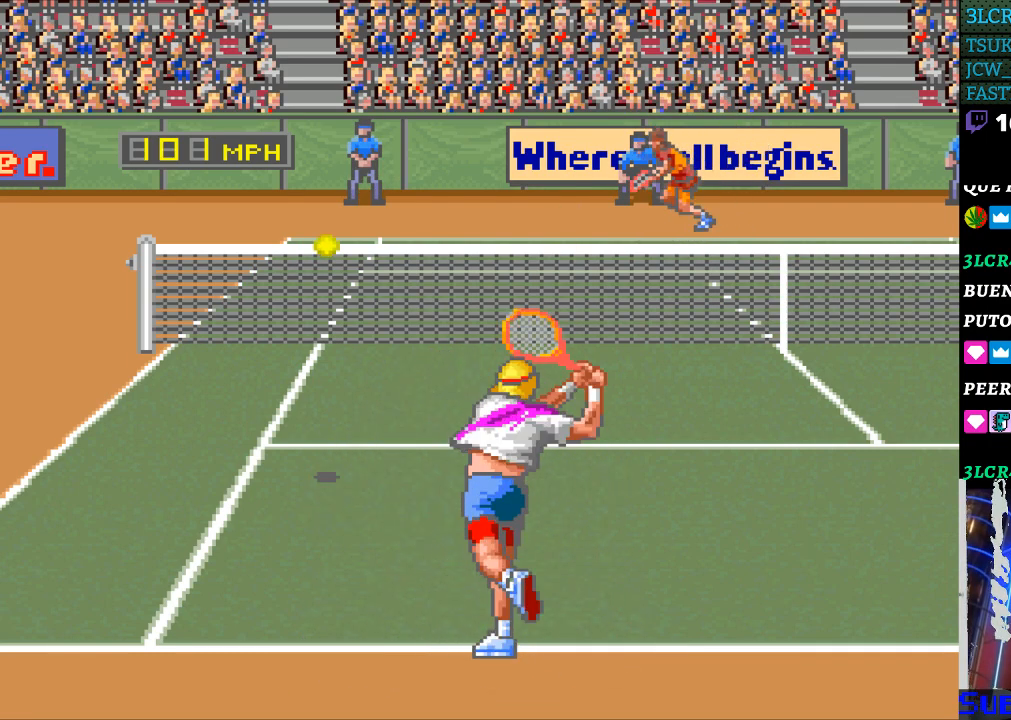
{"buttons": [], "events": [[467, "B", "up"]]}
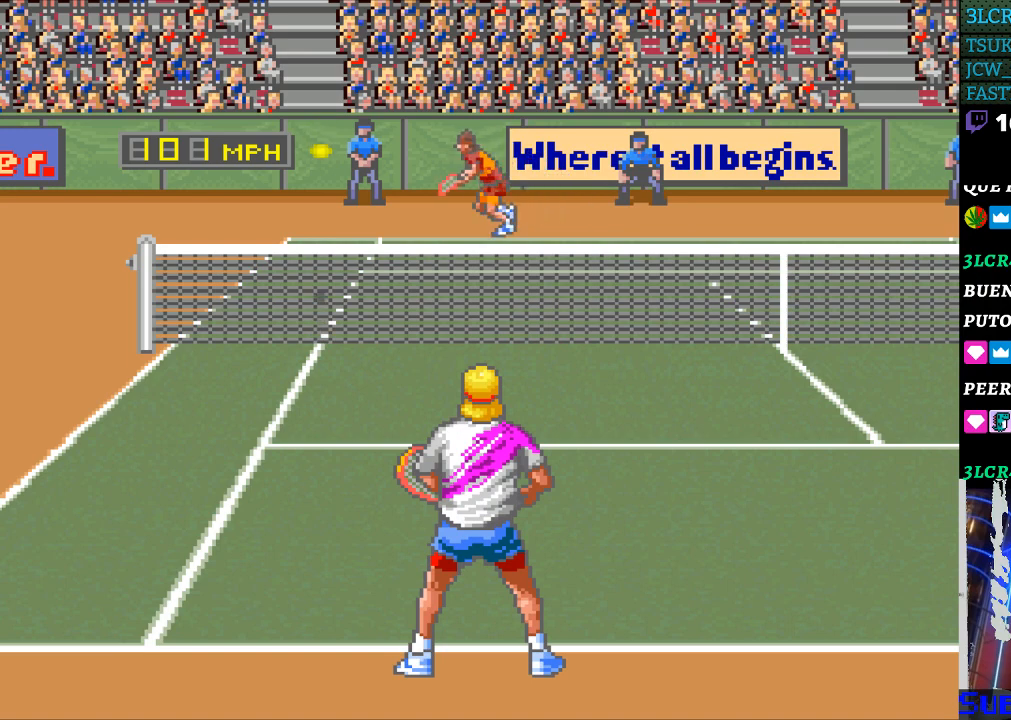
{"buttons": [], "events": []}
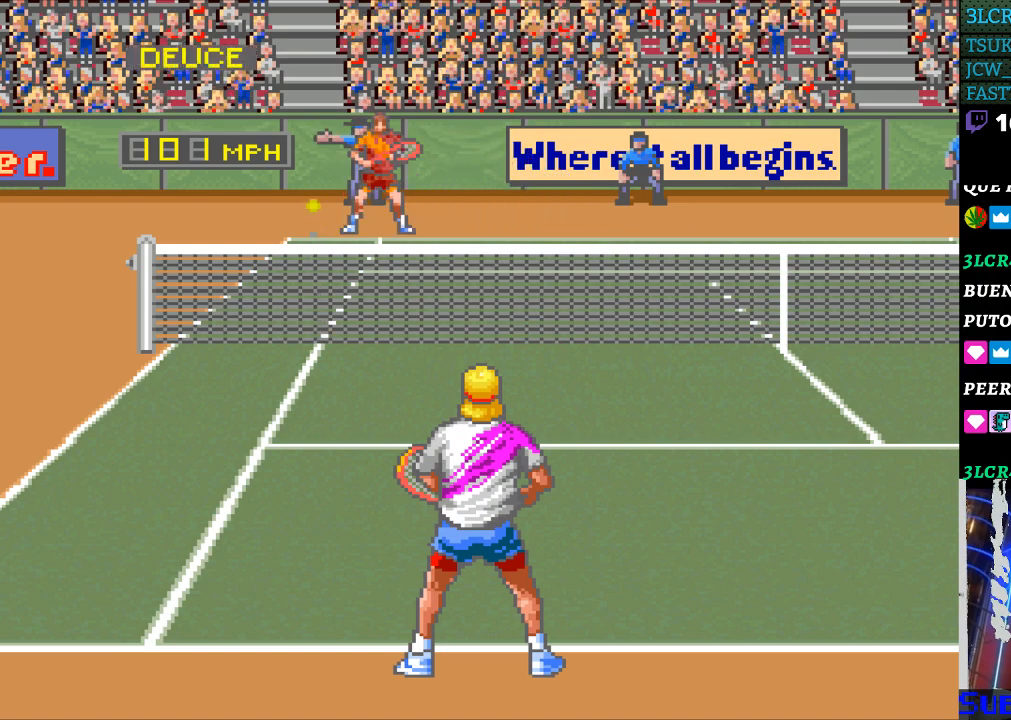
{"buttons": [], "events": []}
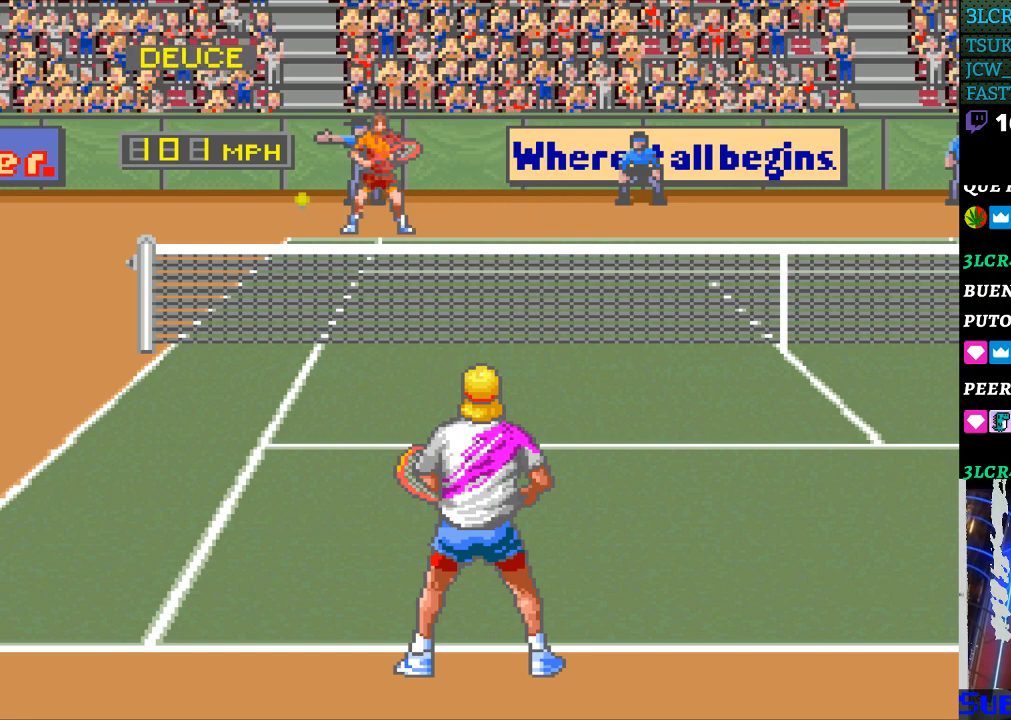
{"buttons": [], "events": []}
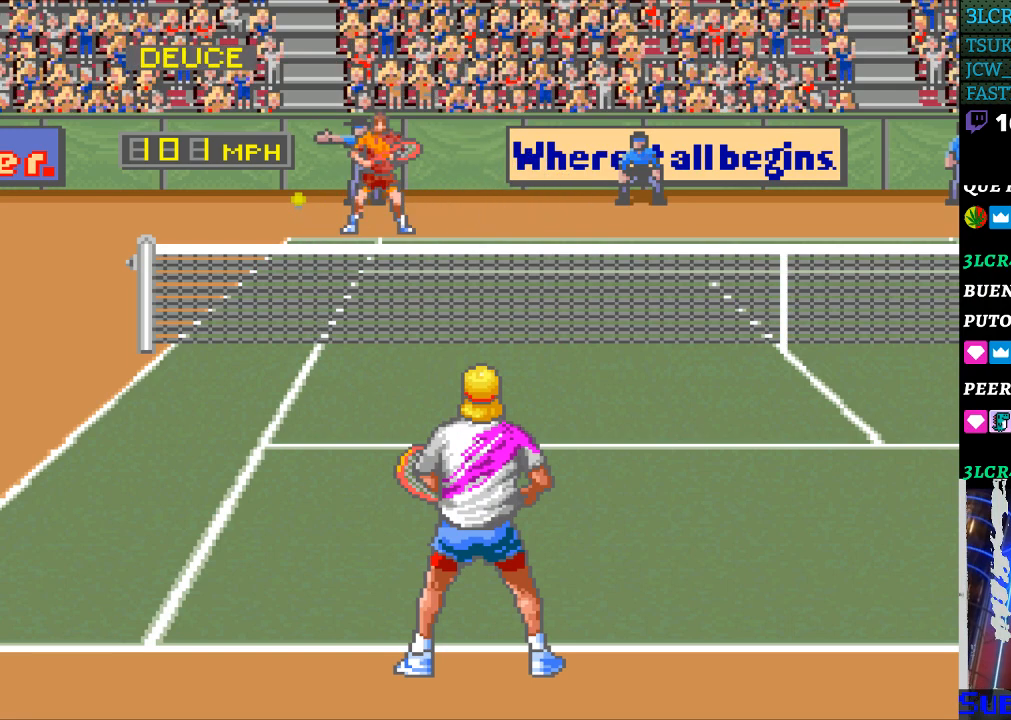
{"buttons": [], "events": []}
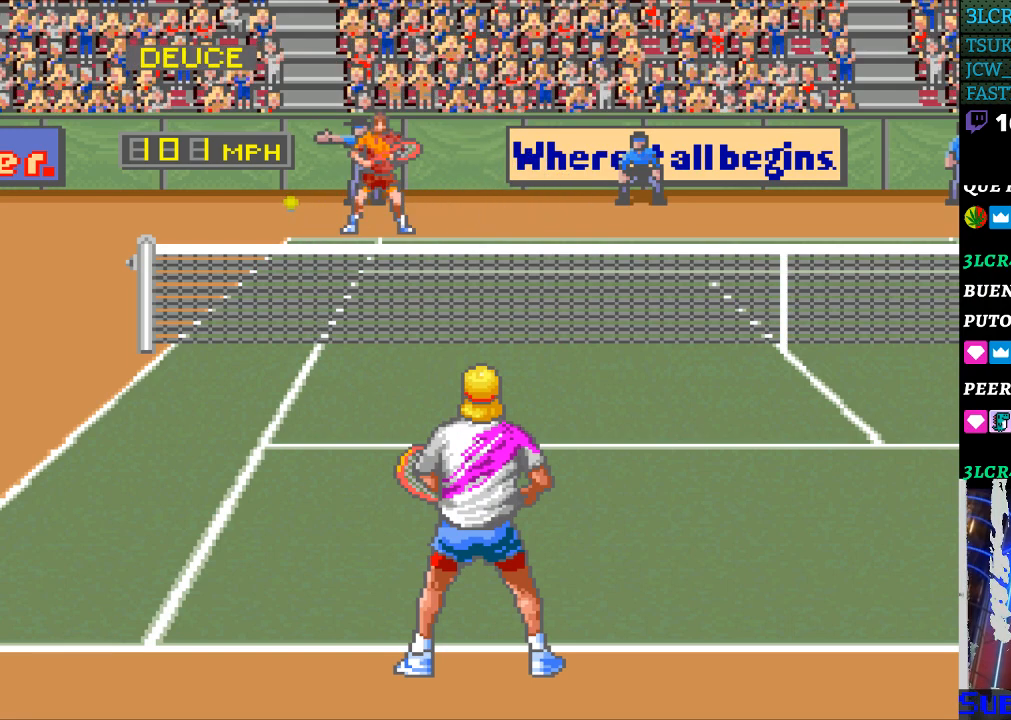
{"buttons": [], "events": []}
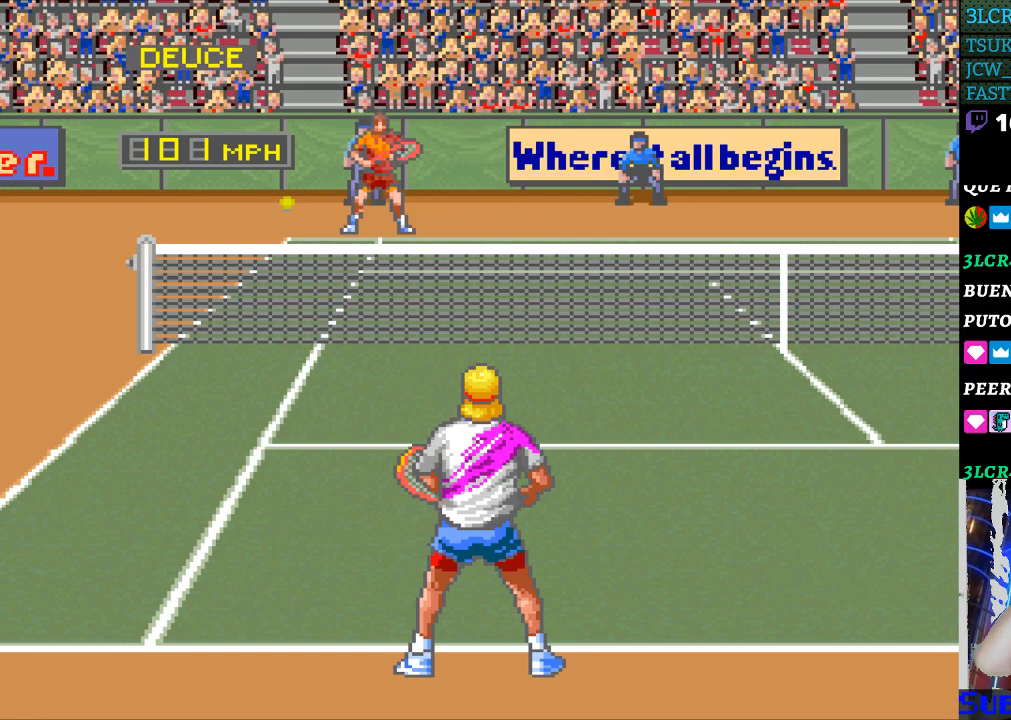
{"buttons": [], "events": [[433, "DPAD_LEFT", "down"], [467, "DPAD_LEFT", "up"]]}
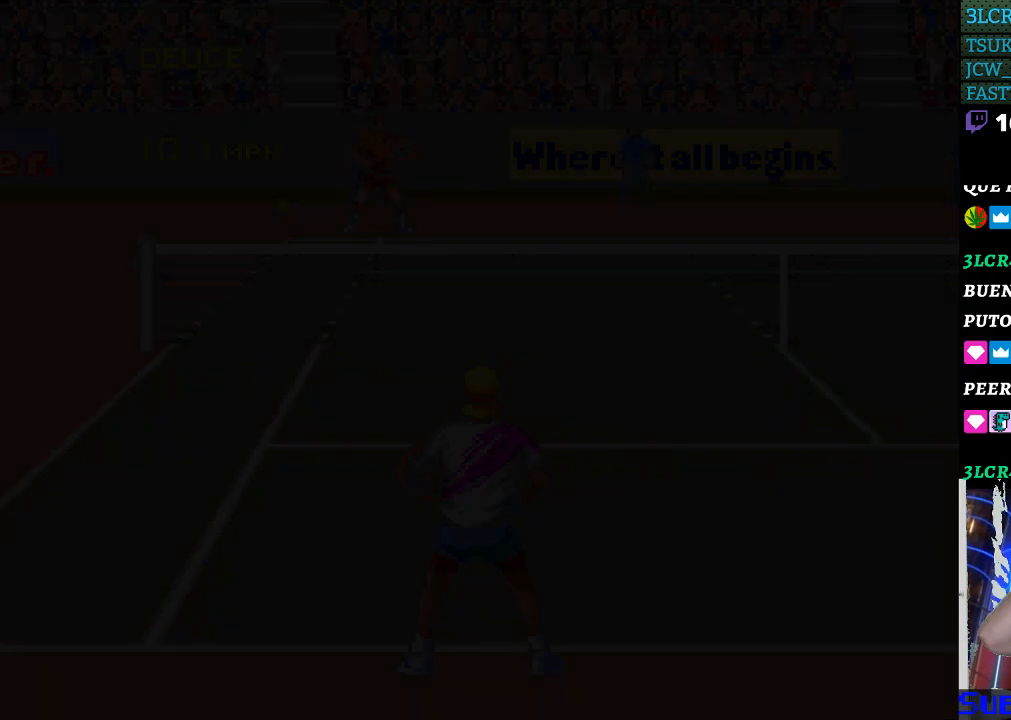
{"buttons": [], "events": []}
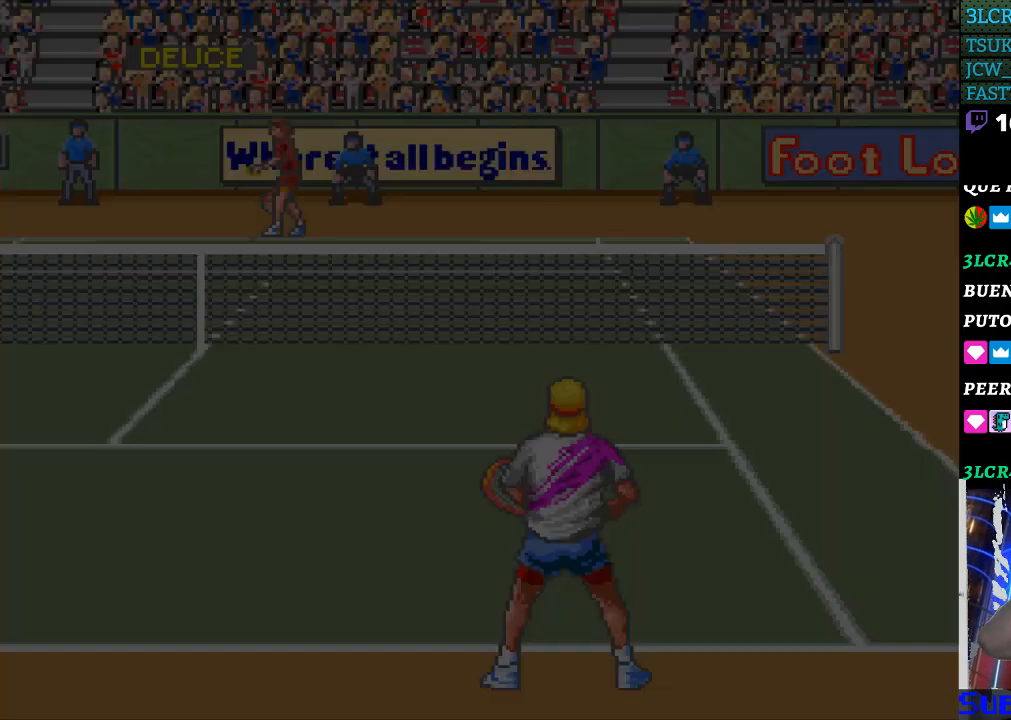
{"buttons": [], "events": []}
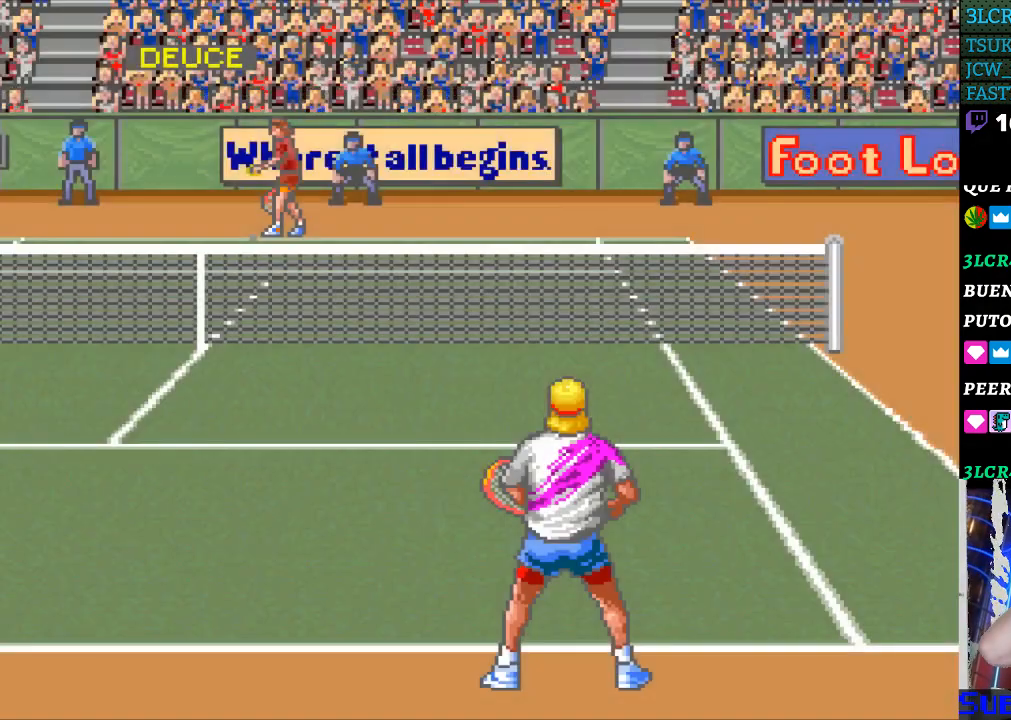
{"buttons": [], "events": []}
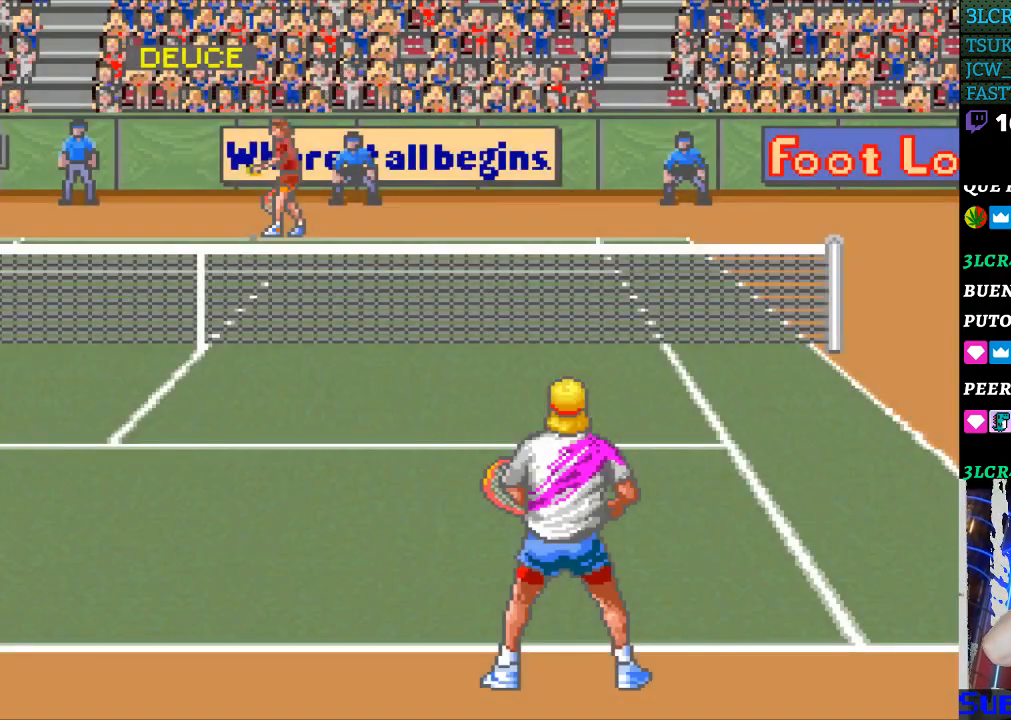
{"buttons": [], "events": []}
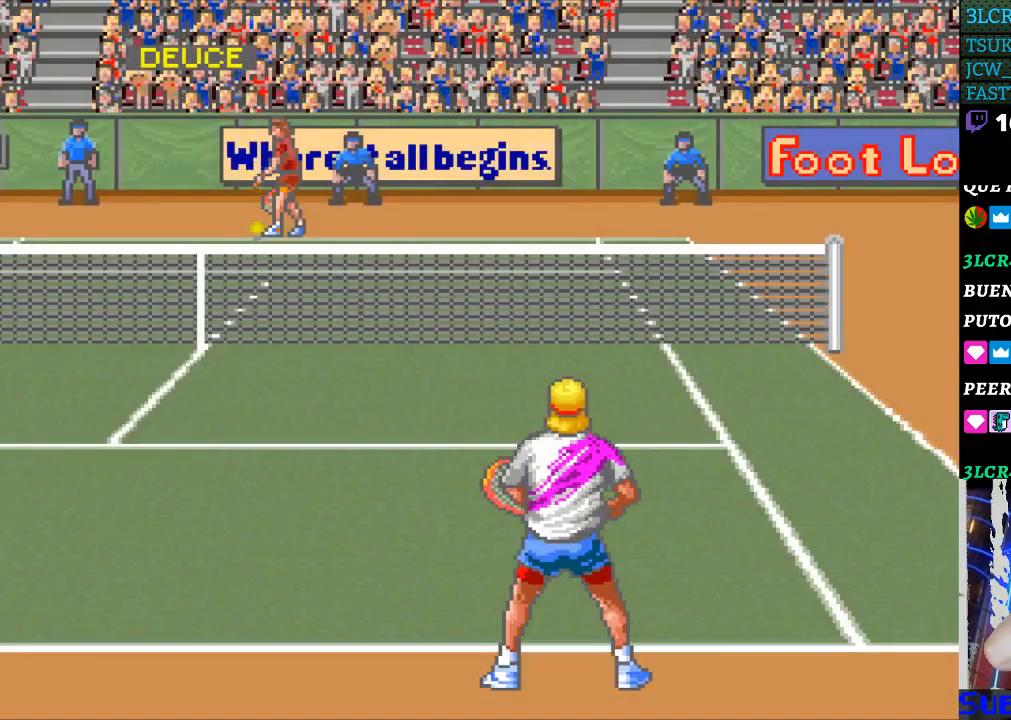
{"buttons": [], "events": []}
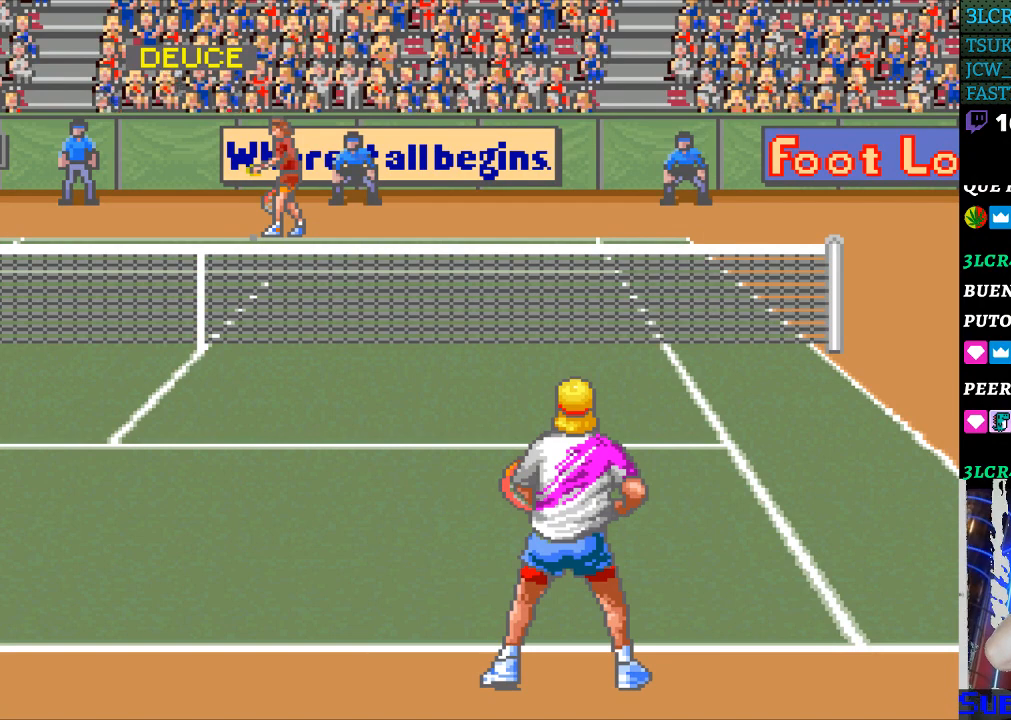
{"buttons": [], "events": []}
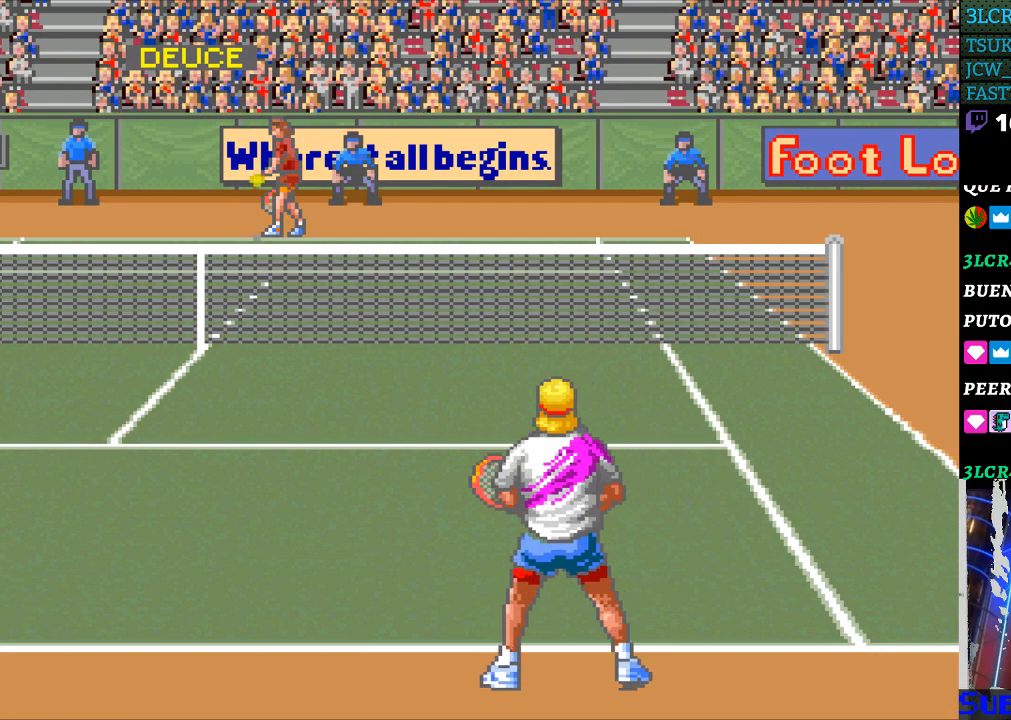
{"buttons": [], "events": []}
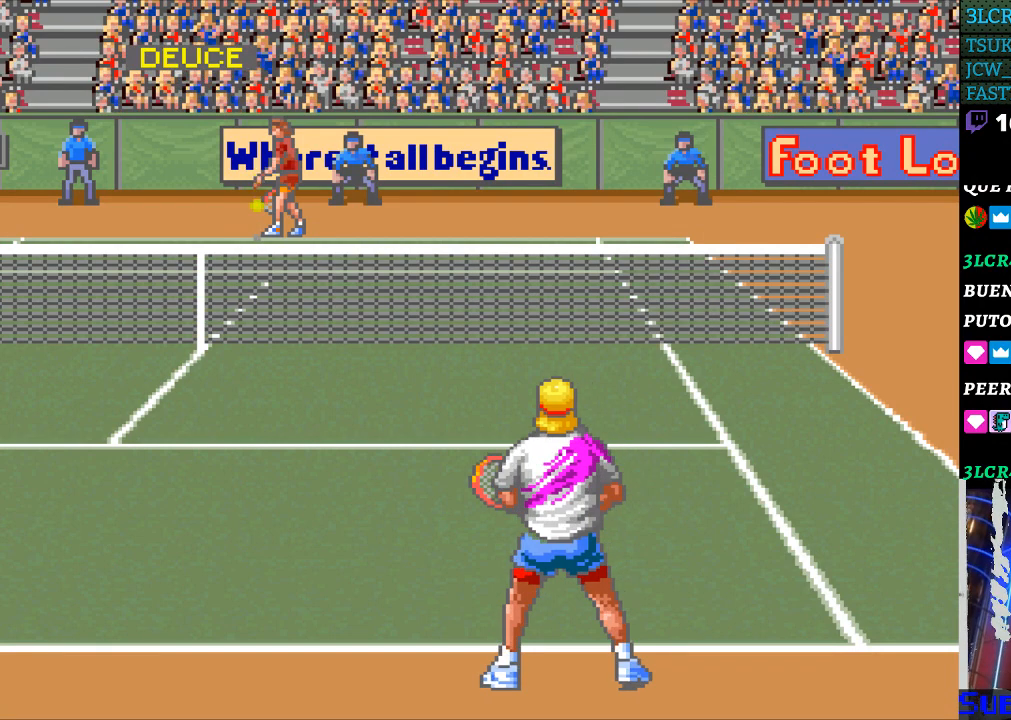
{"buttons": ["DPAD_LEFT"], "events": [[100, "DPAD_RIGHT", "down"], [200, "DPAD_RIGHT", "up"], [500, "DPAD_LEFT", "down"]]}
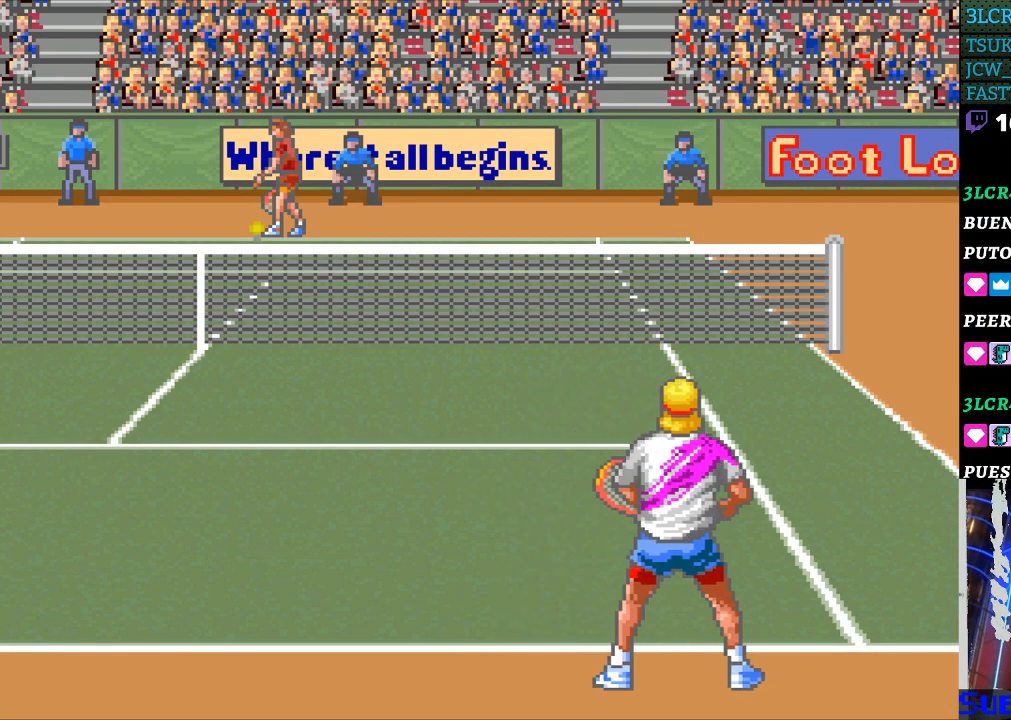
{"buttons": [], "events": [[100, "DPAD_LEFT", "up"]]}
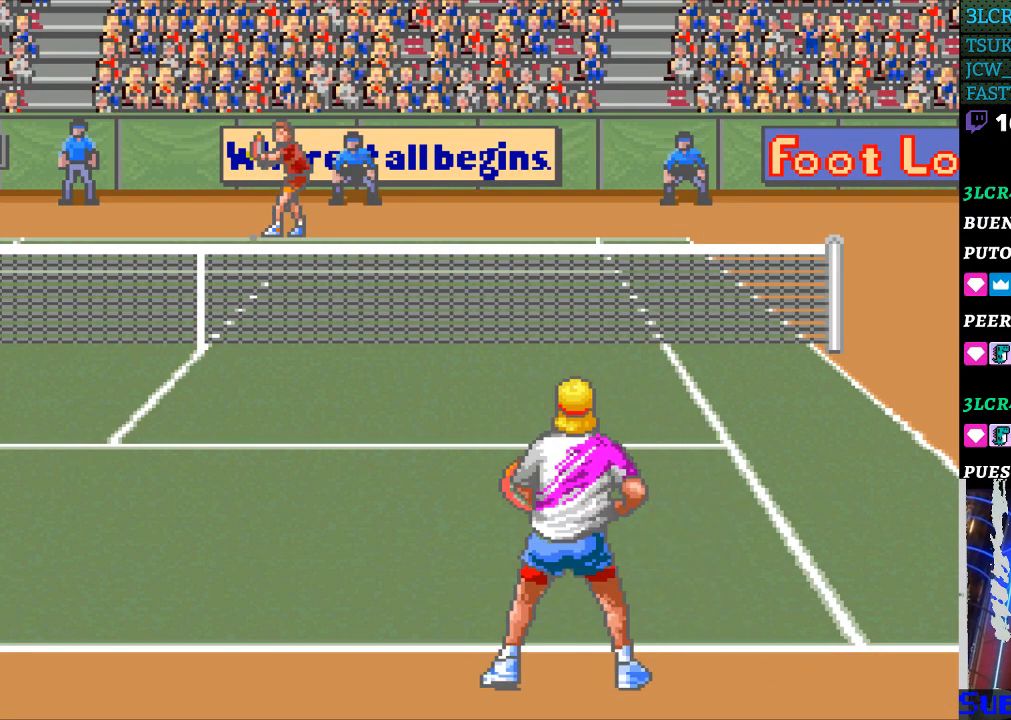
{"buttons": [], "events": [[300, "DPAD_RIGHT", "down"], [333, "DPAD_RIGHT", "up"]]}
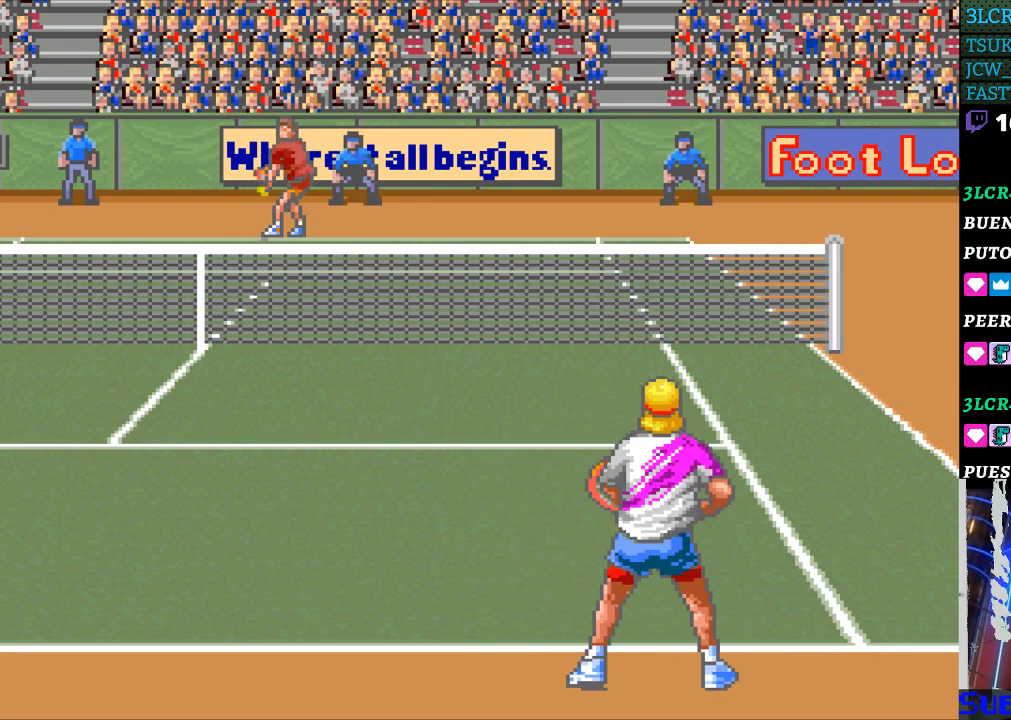
{"buttons": [], "events": []}
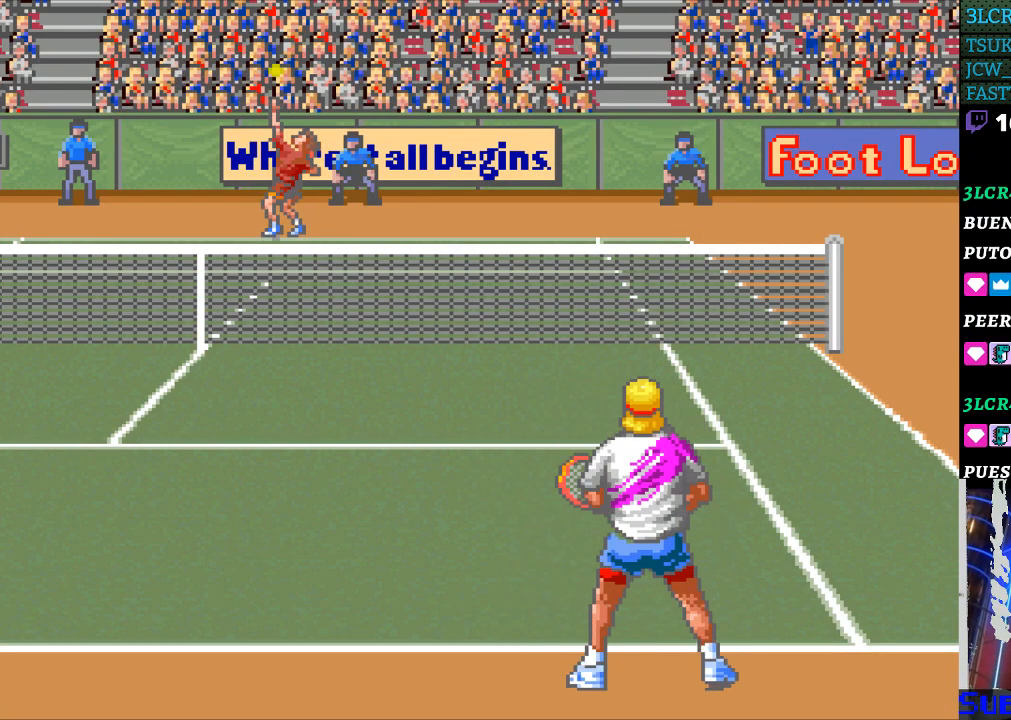
{"buttons": [], "events": []}
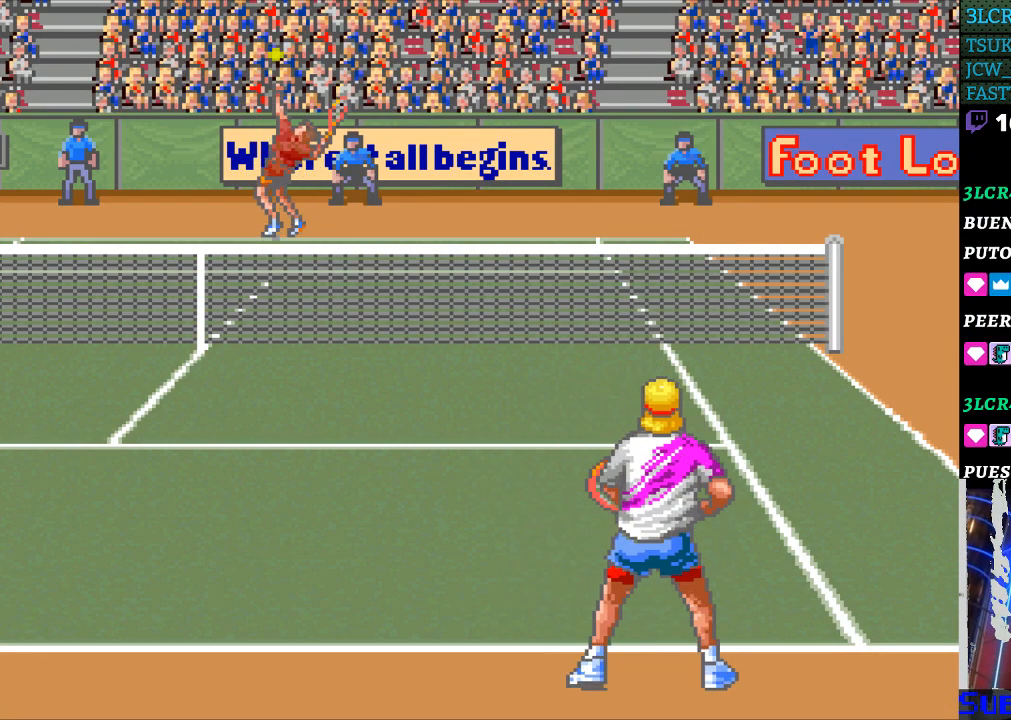
{"buttons": [], "events": []}
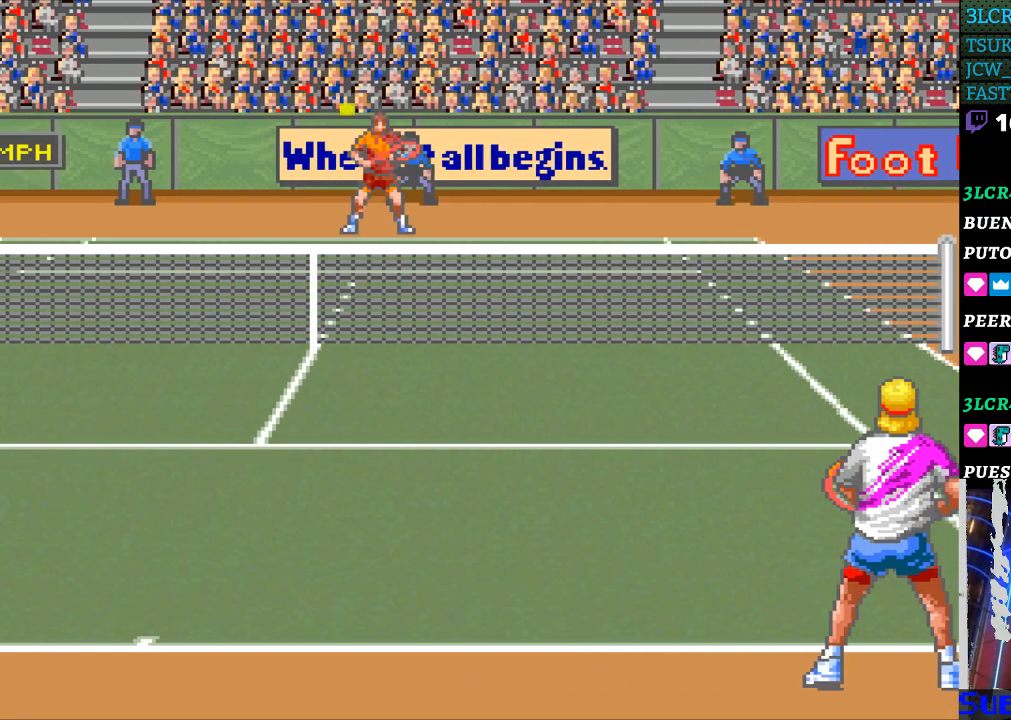
{"buttons": ["B"], "events": [[100, "DPAD_LEFT", "down"], [433, "B", "down"], [433, "DPAD_LEFT", "up"]]}
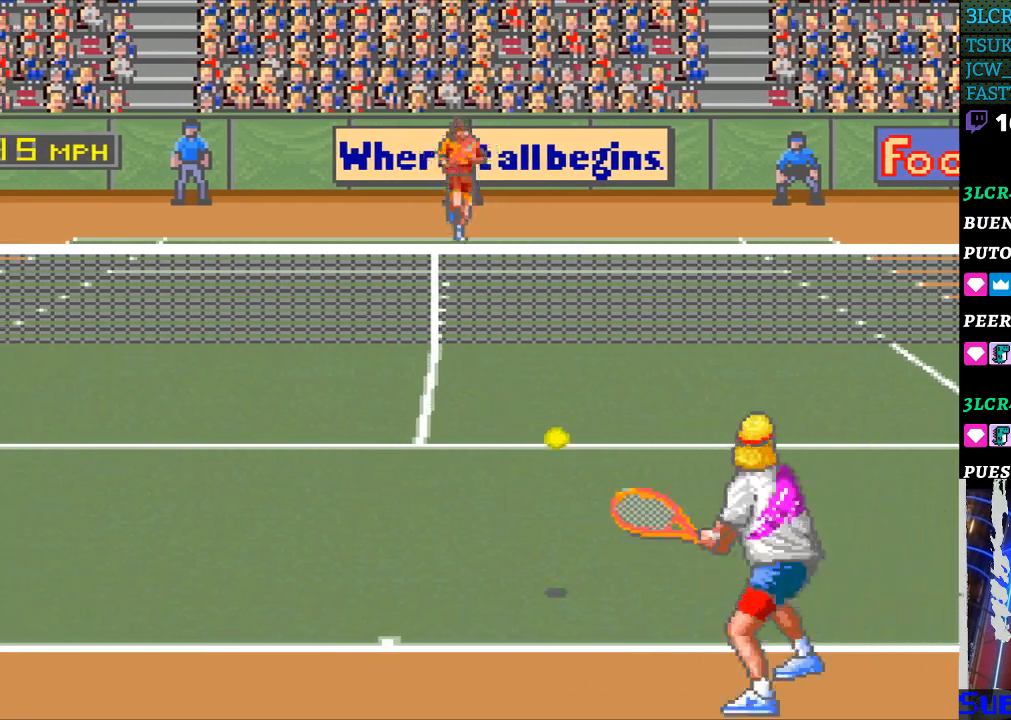
{"buttons": ["DPAD_LEFT"], "events": [[67, "B", "up"], [400, "DPAD_LEFT", "down"]]}